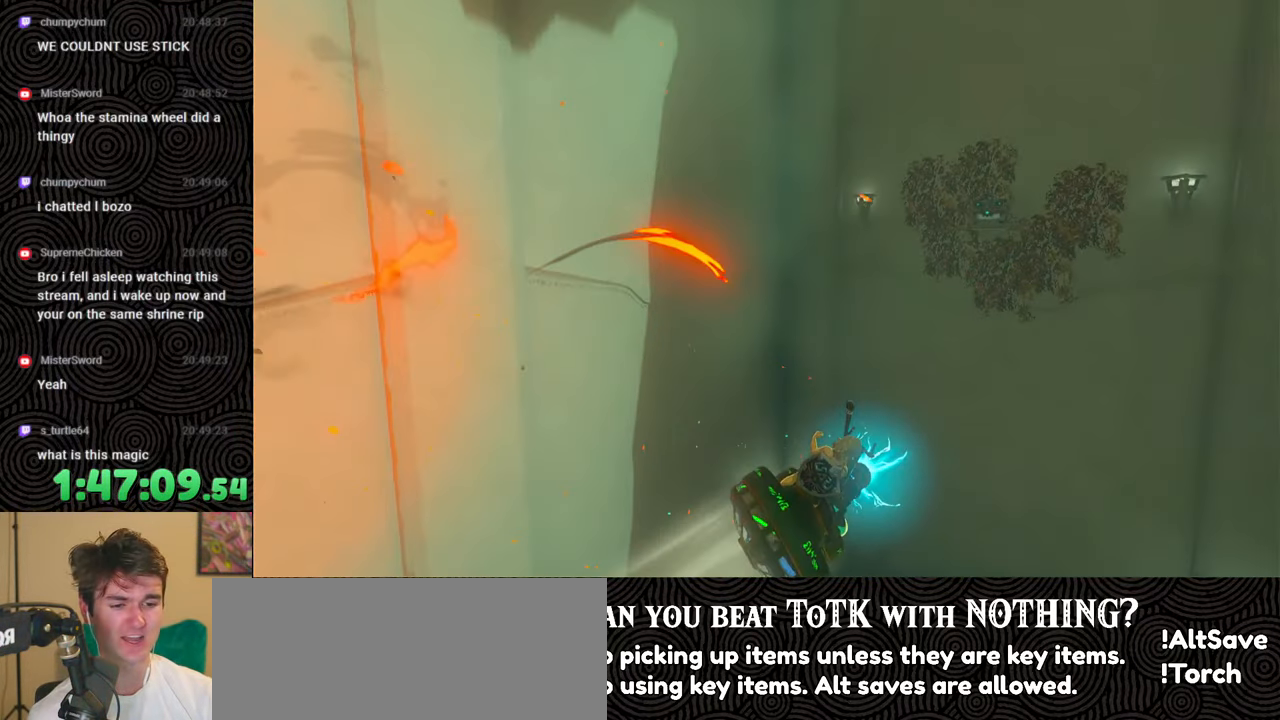
Gameplay with a controller (Nintendo layout); each line is a JSON object with the inputs held at the frame after it. "events" lists button and stick changes between this image and that frame as [ms after this image, input, new state], when the widget could be followed in between. Not read: L3 R3.
{"buttons": [], "left_stick": "down-left", "right_stick": "center", "events": [[233, "right_stick", "down-left"], [467, "right_stick", "center"]]}
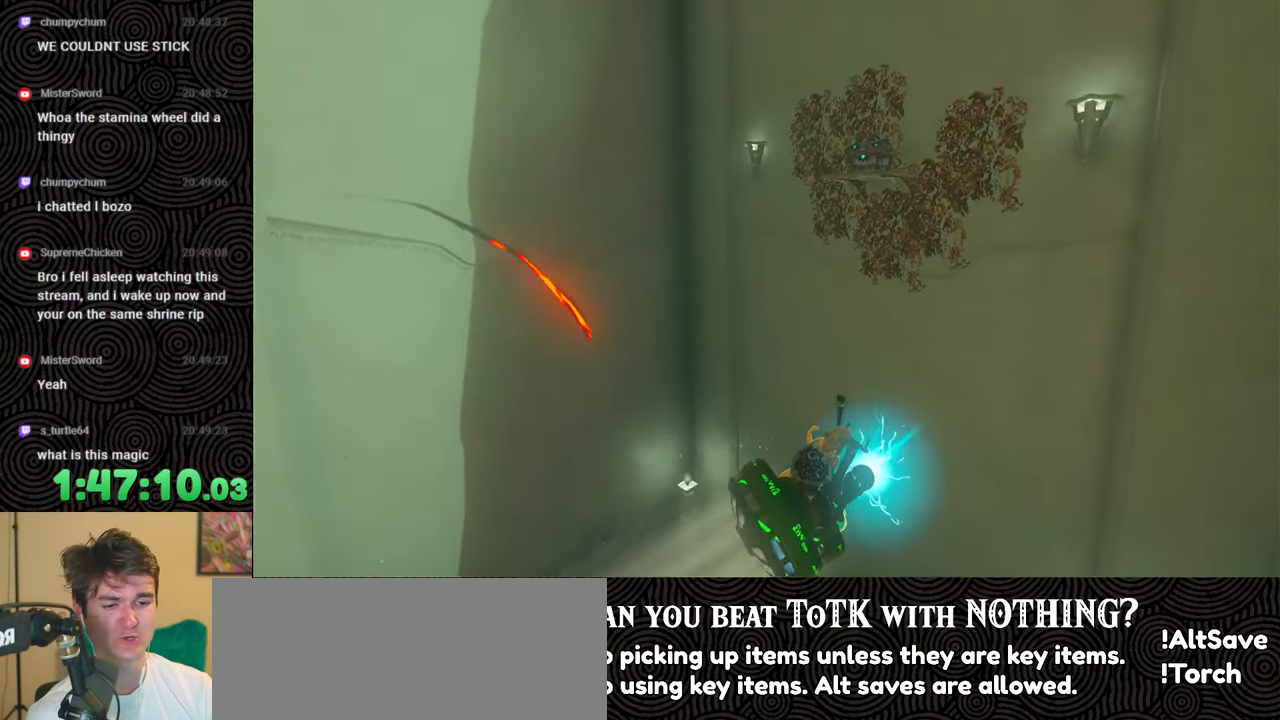
{"buttons": [], "left_stick": "down-left", "right_stick": "center", "events": [[267, "right_stick", "up"], [400, "right_stick", "center"]]}
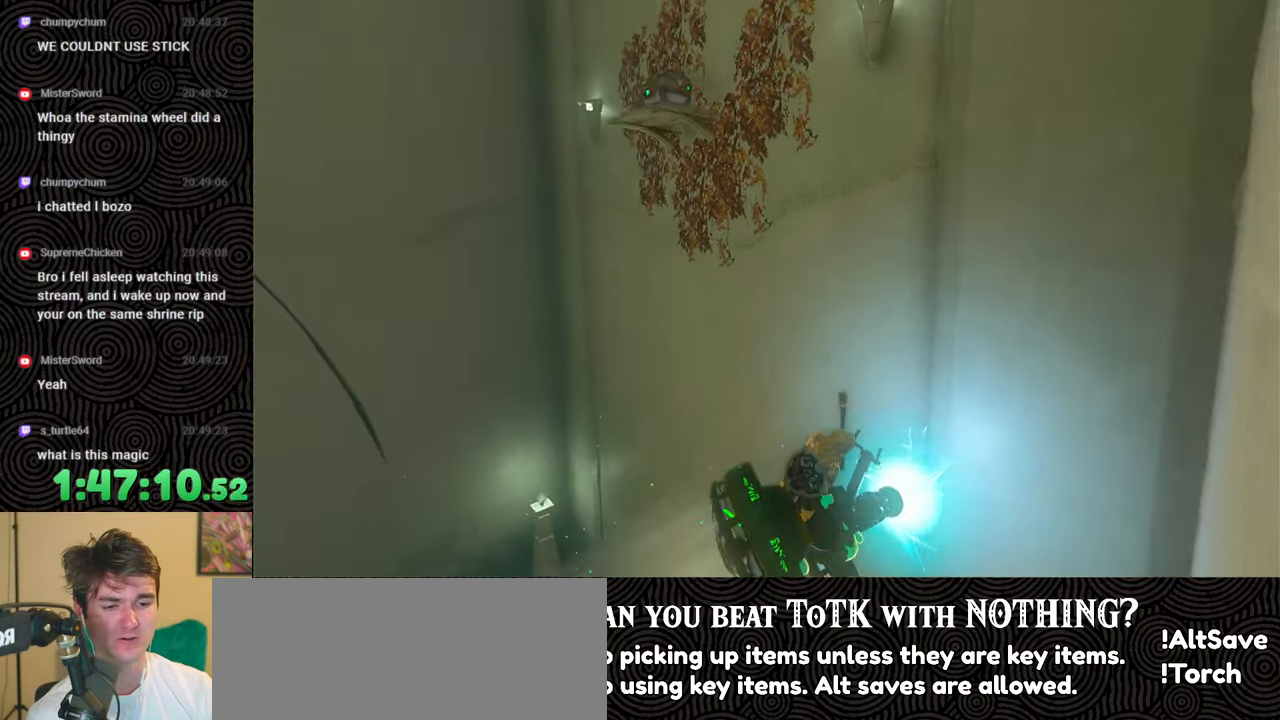
{"buttons": [], "left_stick": "down-left", "right_stick": "center", "events": []}
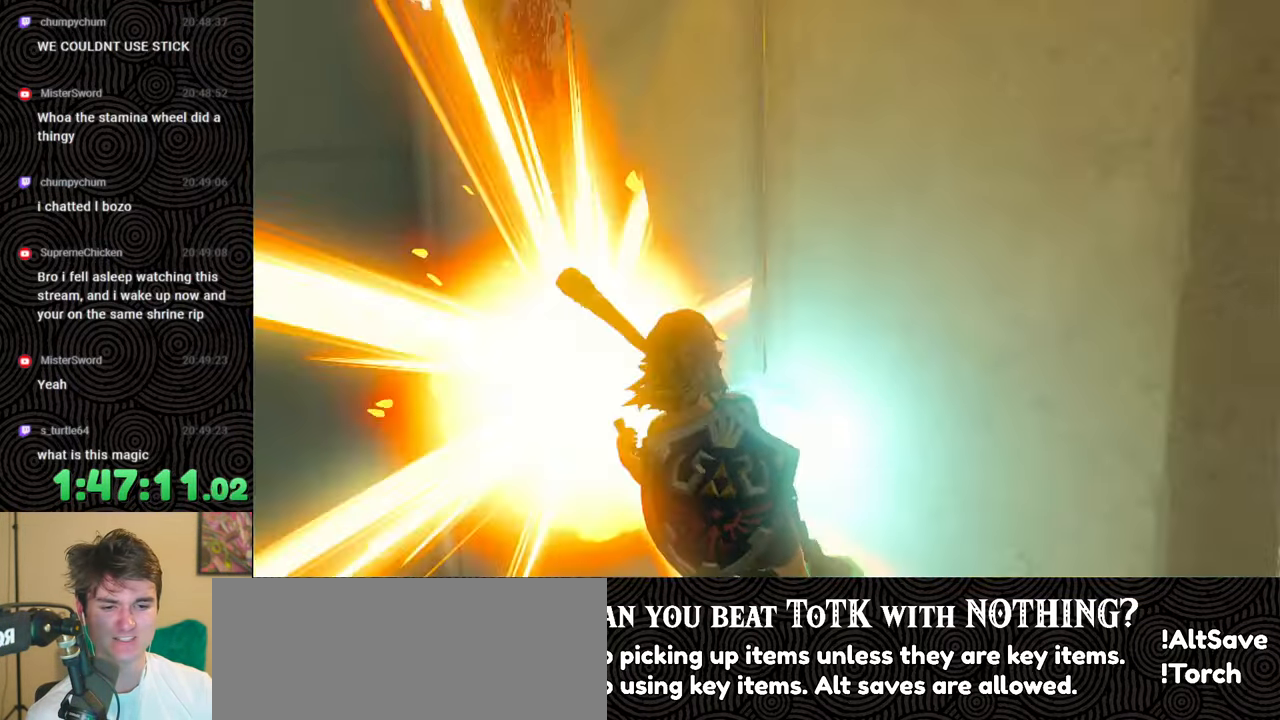
{"buttons": [], "left_stick": "down-left", "right_stick": "center", "events": [[250, "right_stick", "up"], [433, "right_stick", "center"]]}
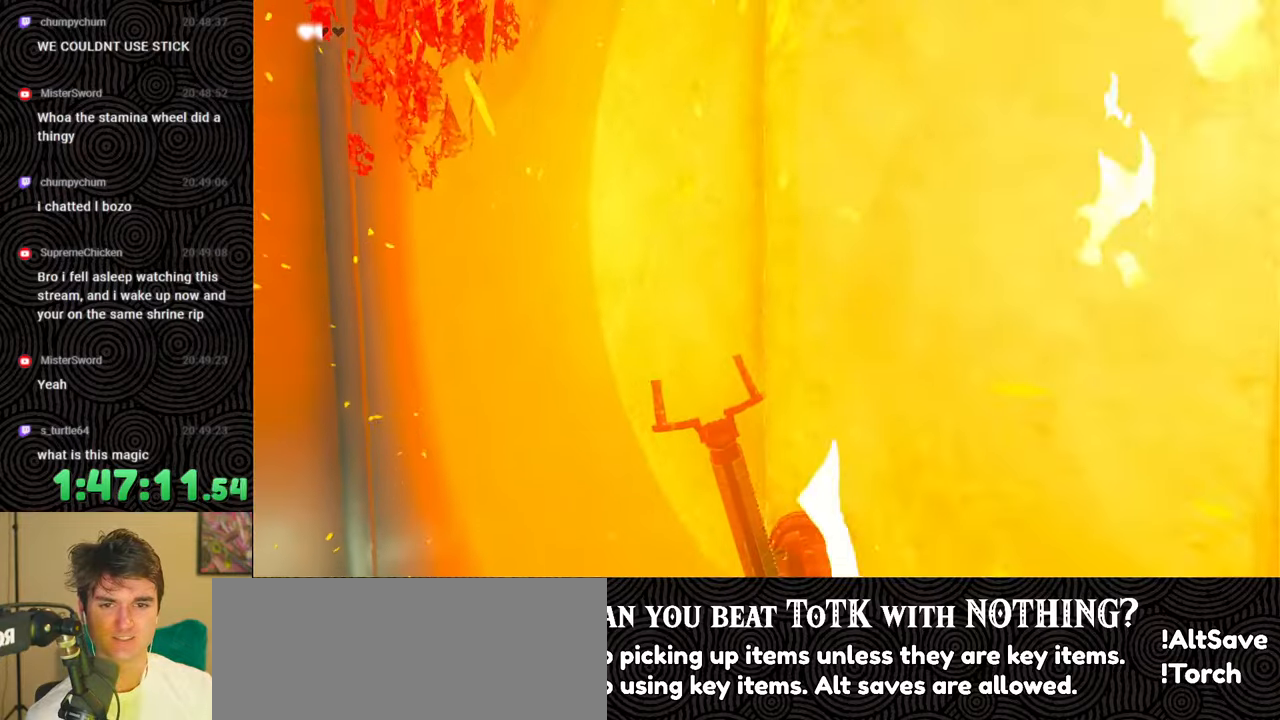
{"buttons": [], "left_stick": "up-left", "right_stick": "up-left", "events": [[117, "right_stick", "up-left"], [183, "left_stick", "center"], [300, "left_stick", "up"], [350, "left_stick", "up-left"], [350, "right_stick", "up"], [450, "right_stick", "up-left"]]}
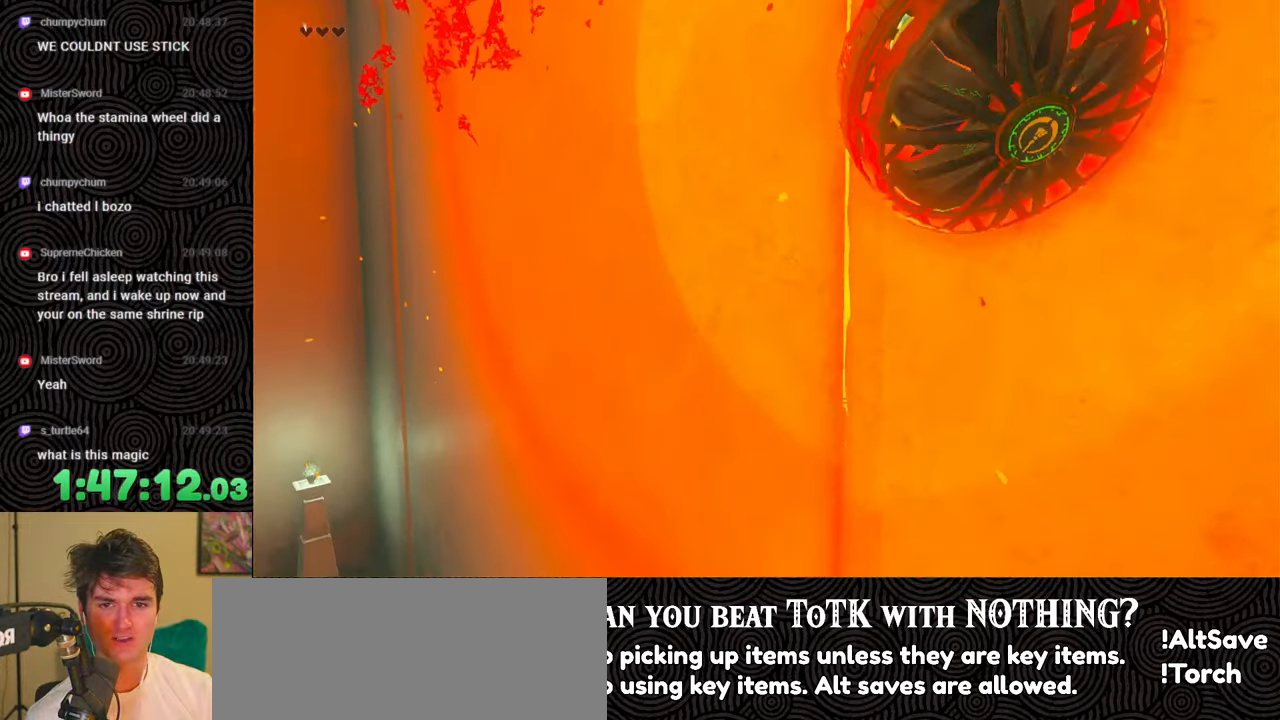
{"buttons": ["X"], "left_stick": "up", "right_stick": "down-left", "events": [[17, "right_stick", "left"], [83, "right_stick", "down-left"], [150, "left_stick", "up"], [200, "X", "down"], [250, "X", "up"], [317, "X", "down"], [433, "X", "up"], [500, "X", "down"]]}
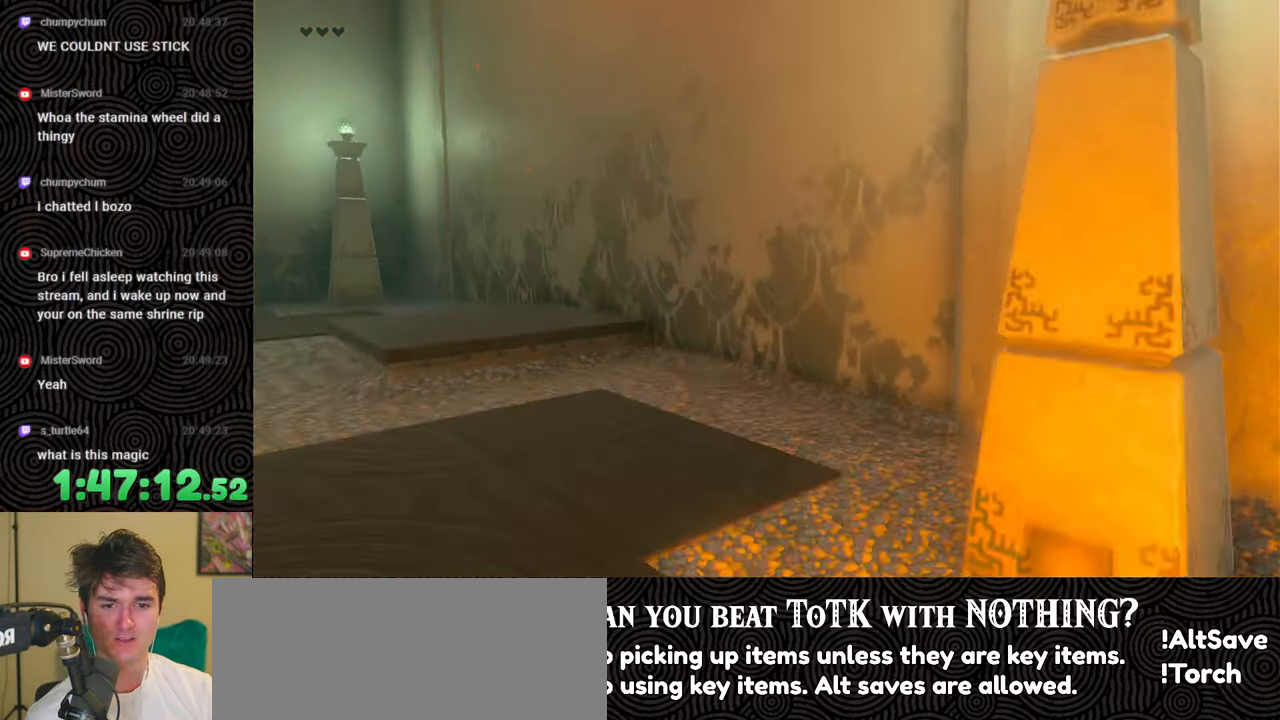
{"buttons": [], "left_stick": "up", "right_stick": "left", "events": [[100, "X", "up"], [167, "X", "down"], [267, "X", "up"], [333, "X", "down"], [333, "right_stick", "left"], [433, "X", "up"]]}
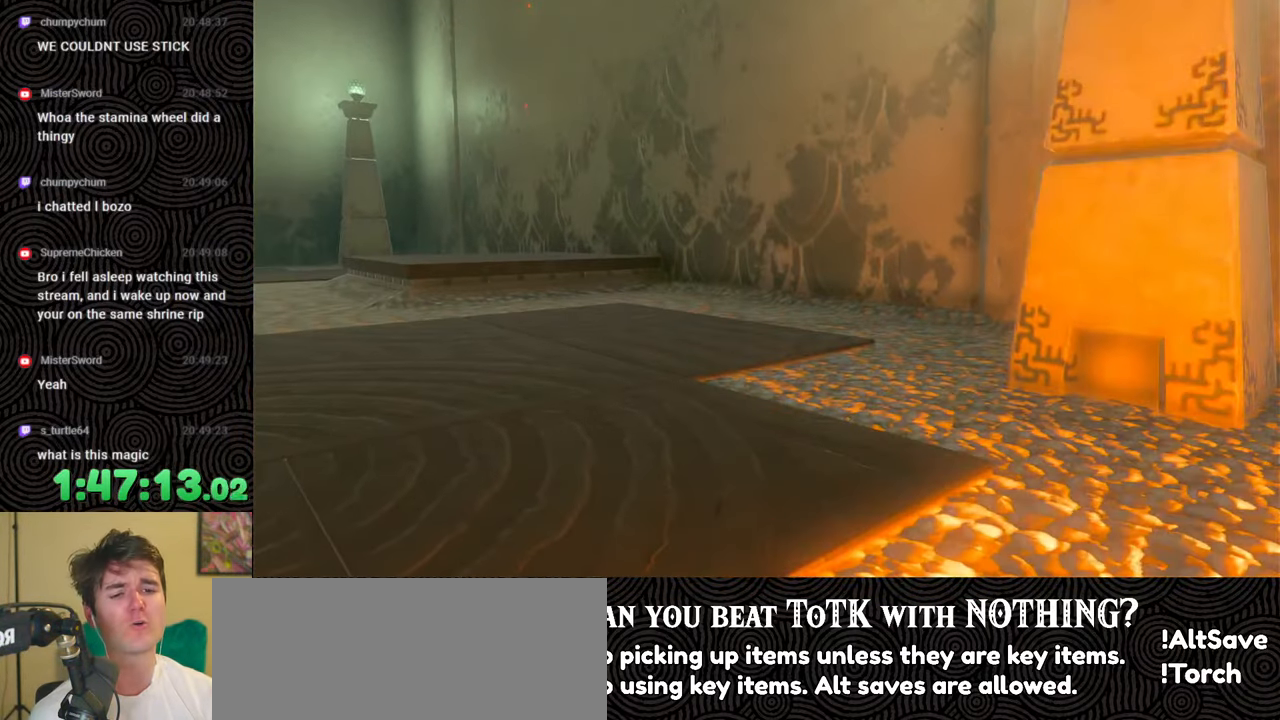
{"buttons": [], "left_stick": "up", "right_stick": "left", "events": [[33, "X", "down"], [300, "X", "up"]]}
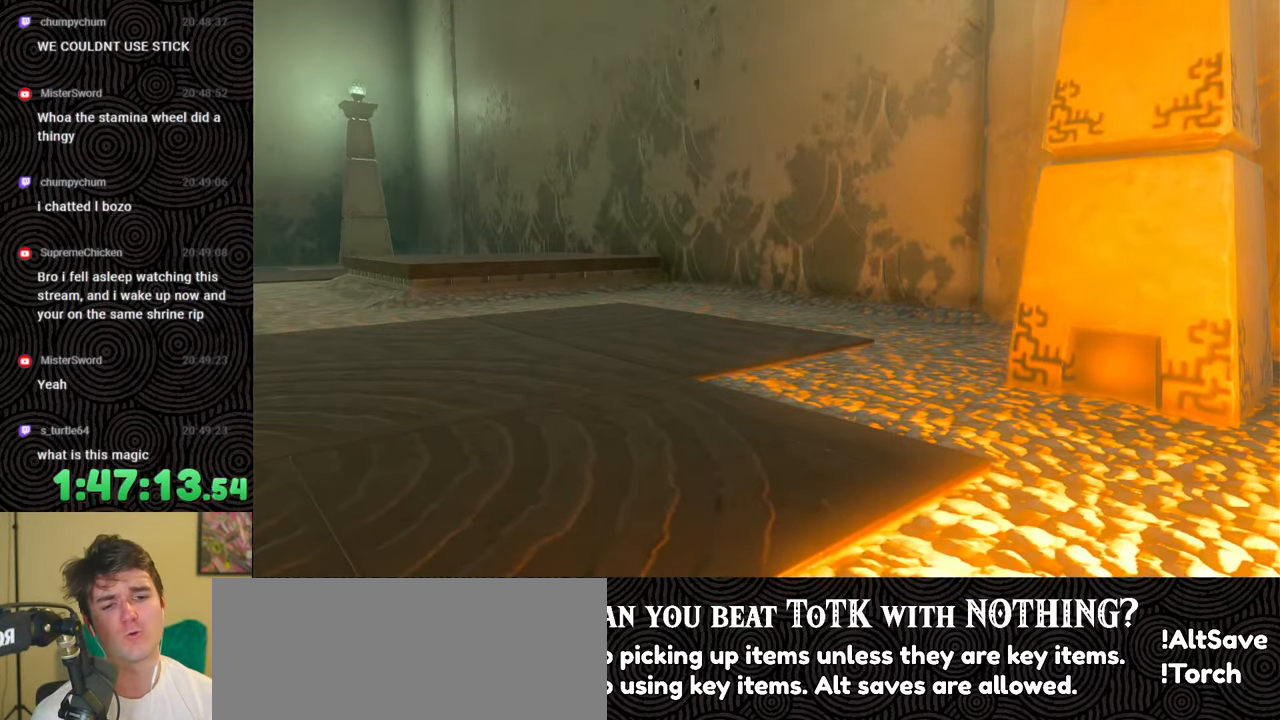
{"buttons": [], "left_stick": "center", "right_stick": "left", "events": [[133, "X", "down"], [150, "left_stick", "center"], [283, "X", "up"]]}
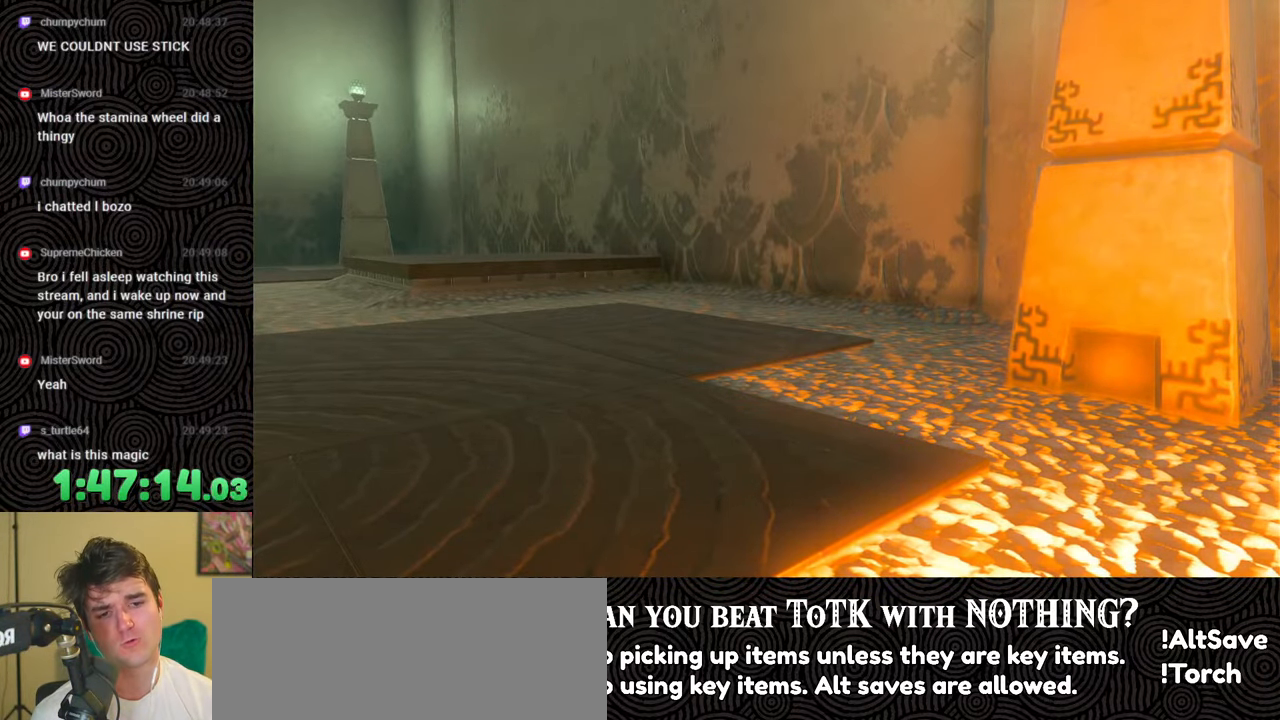
{"buttons": [], "left_stick": "center", "right_stick": "left", "events": []}
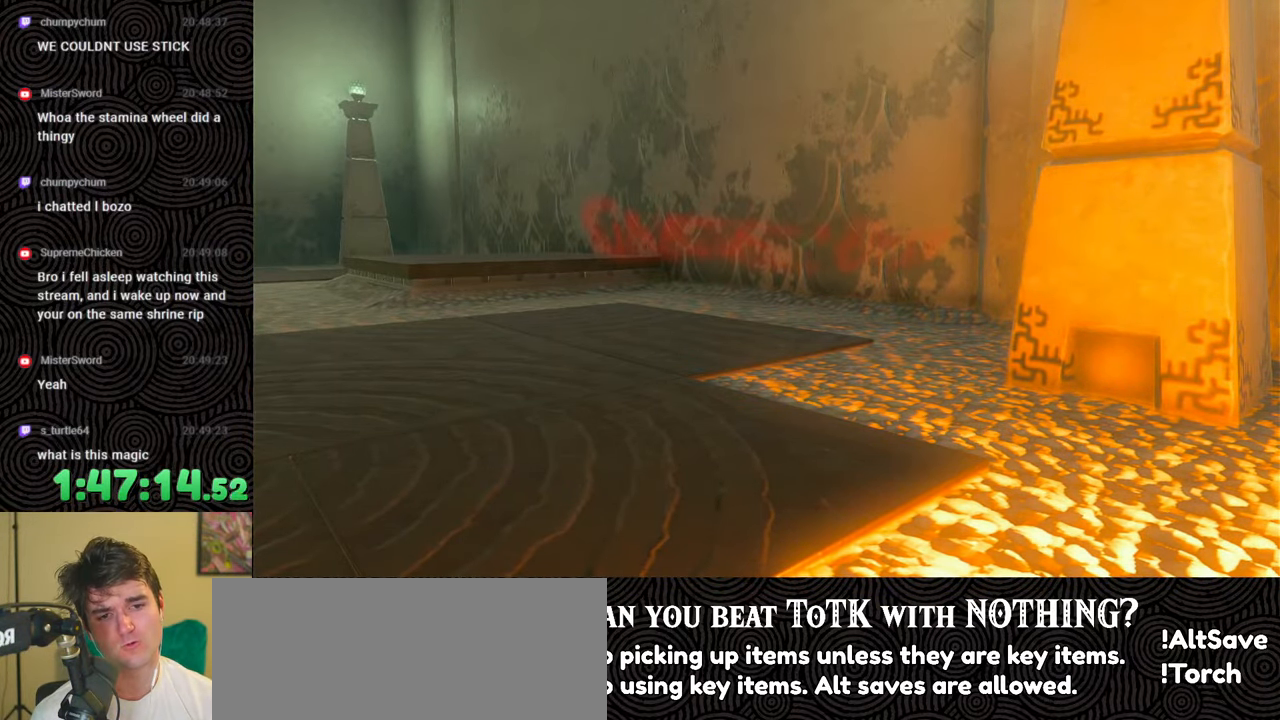
{"buttons": [], "left_stick": "center", "right_stick": "up-left", "events": [[217, "right_stick", "up-left"]]}
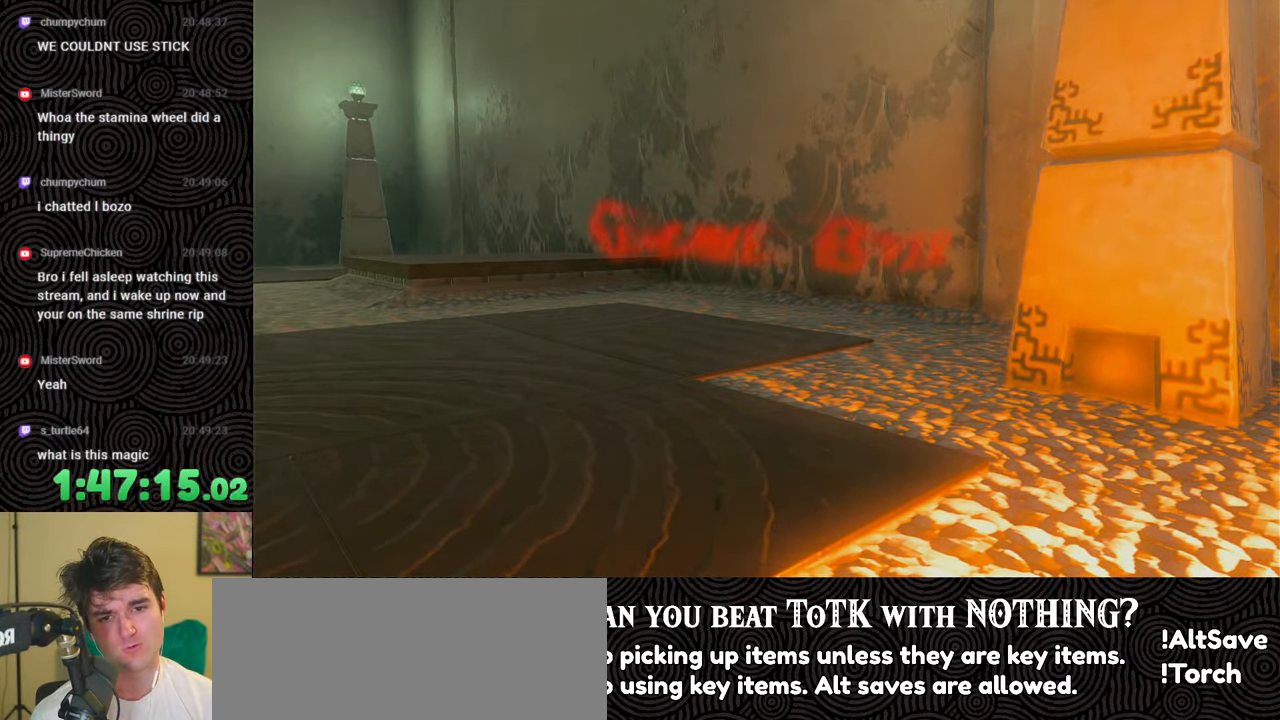
{"buttons": [], "left_stick": "center", "right_stick": "up-left", "events": []}
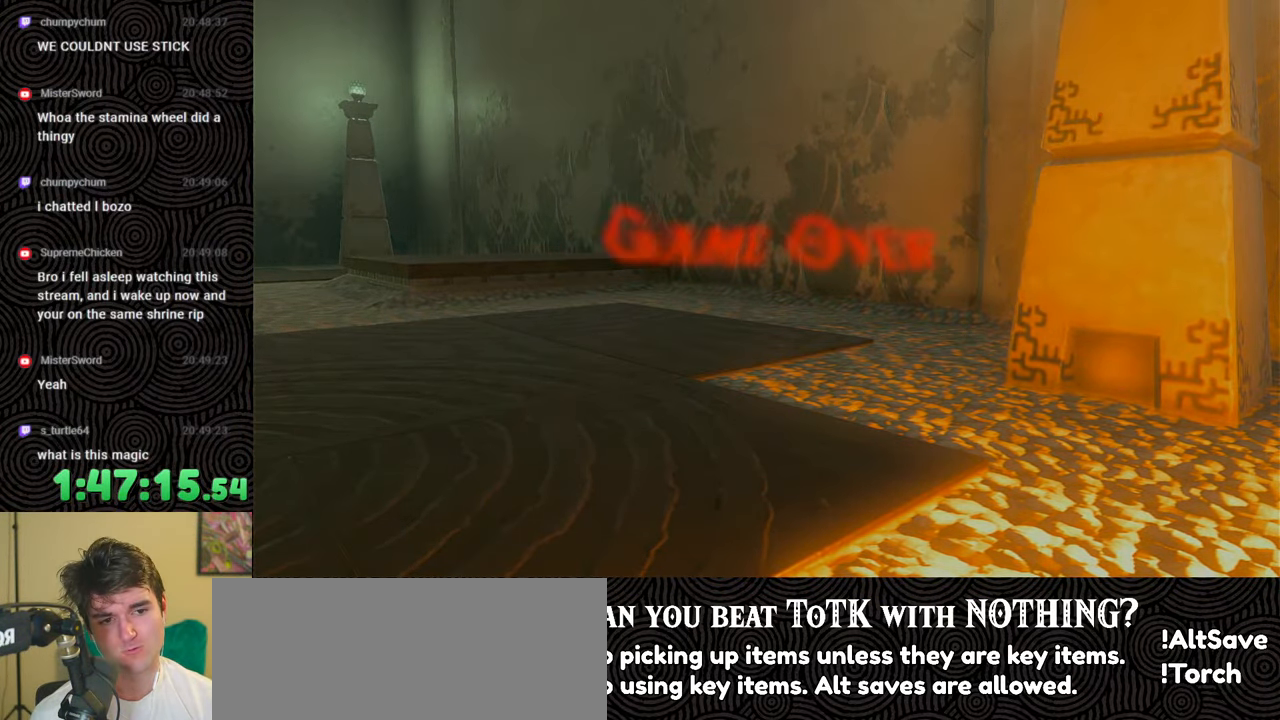
{"buttons": [], "left_stick": "center", "right_stick": "up-left", "events": []}
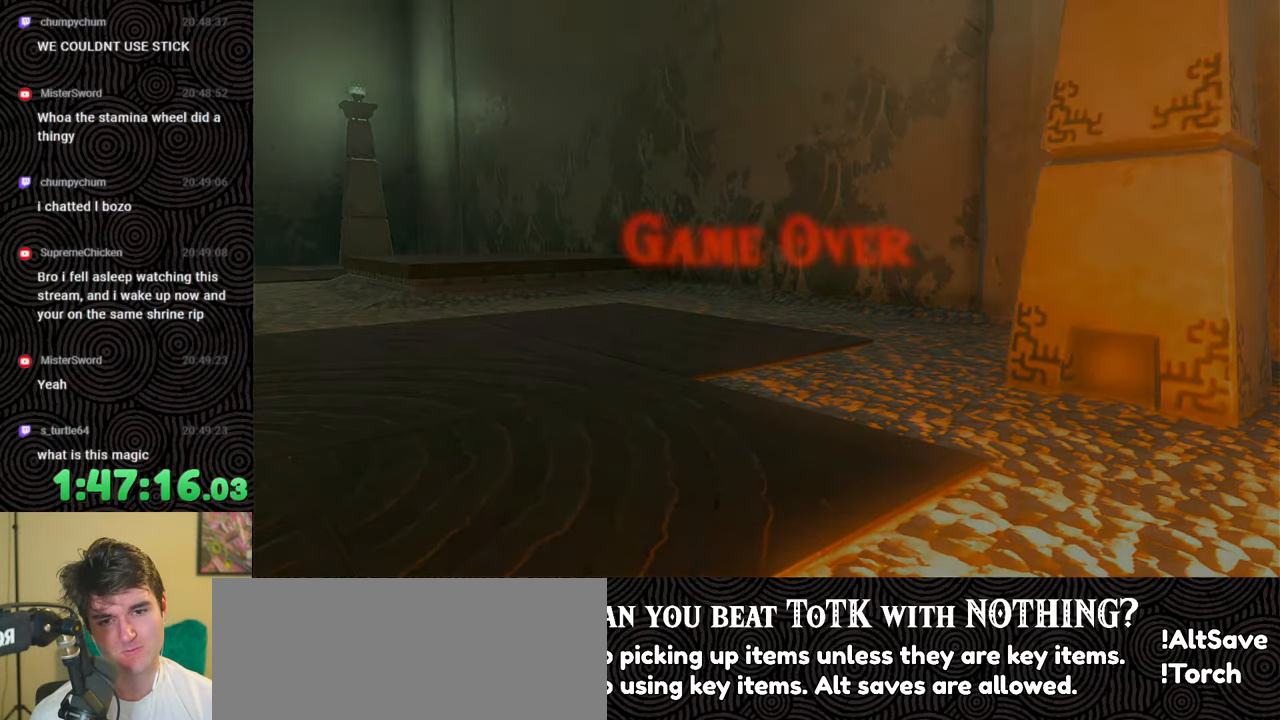
{"buttons": [], "left_stick": "center", "right_stick": "center", "events": [[83, "right_stick", "center"]]}
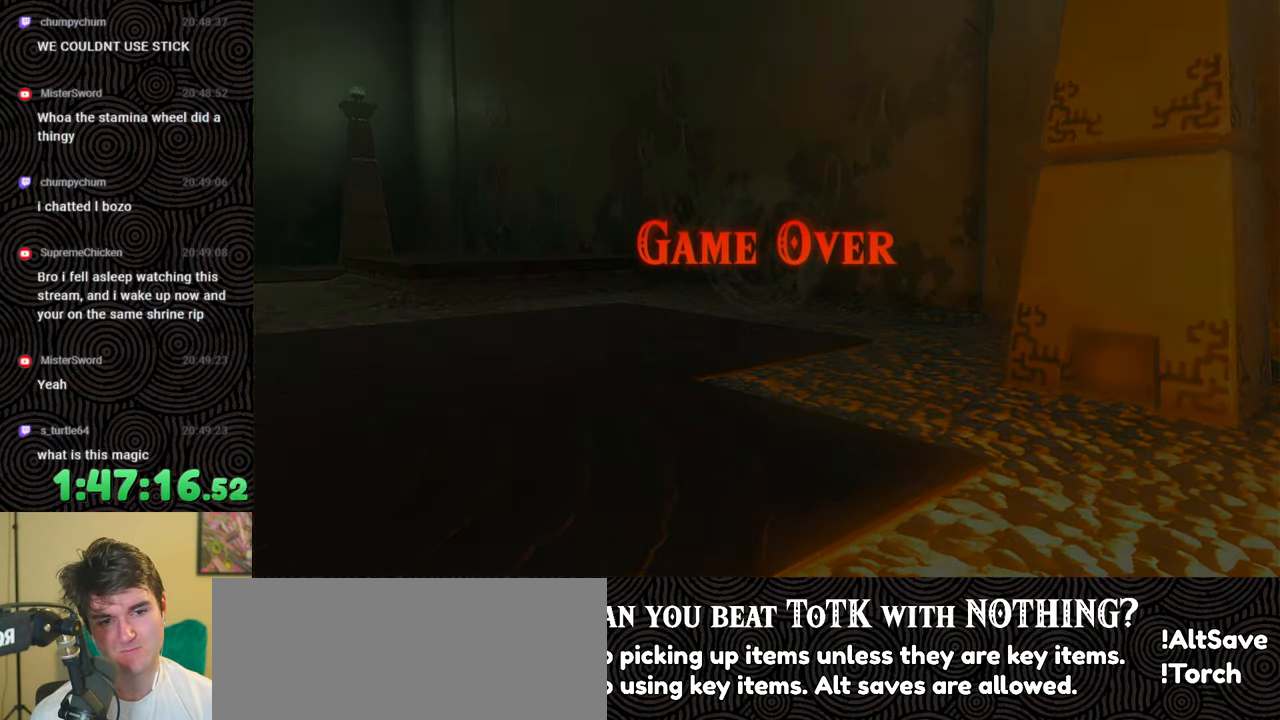
{"buttons": [], "left_stick": "center", "right_stick": "center", "events": []}
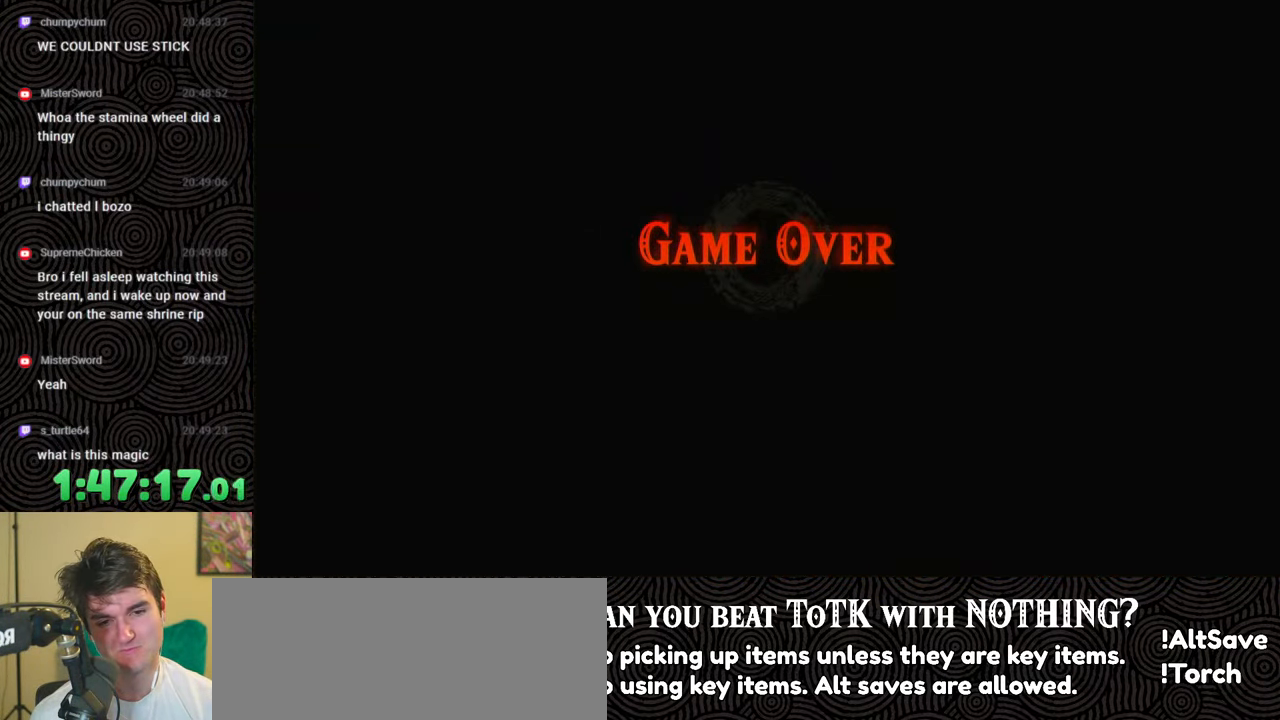
{"buttons": [], "left_stick": "center", "right_stick": "center", "events": [[33, "A", "down"], [200, "A", "up"], [283, "A", "down"], [417, "A", "up"]]}
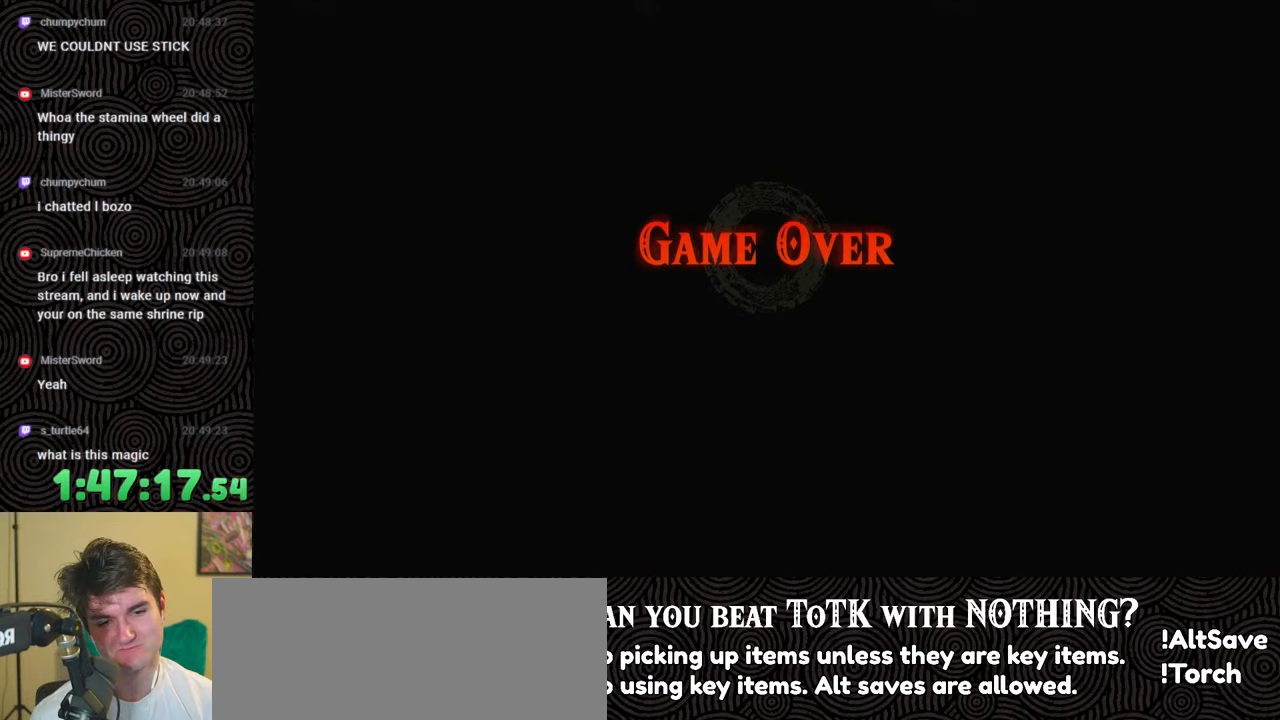
{"buttons": ["A"], "left_stick": "center", "right_stick": "center", "events": [[17, "A", "down"], [117, "A", "up"], [200, "A", "down"], [317, "A", "up"], [417, "A", "down"]]}
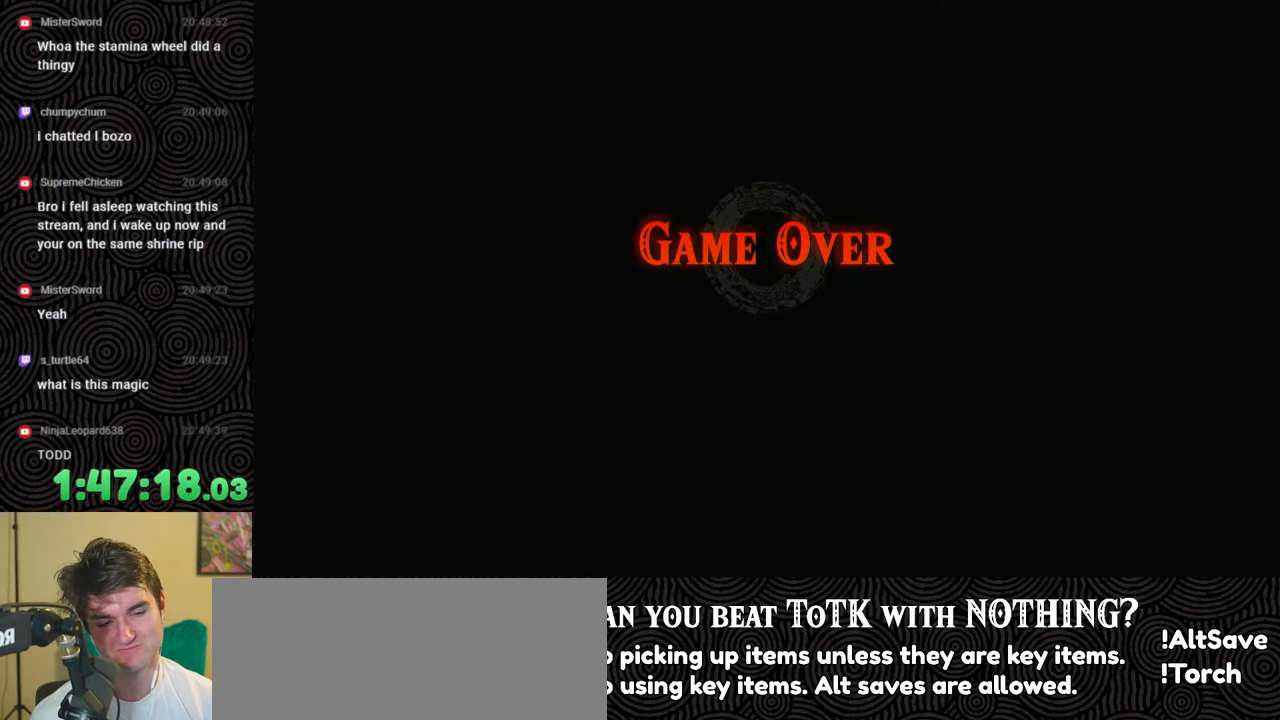
{"buttons": ["A"], "left_stick": "center", "right_stick": "center", "events": [[50, "A", "up"], [100, "A", "down"], [233, "A", "up"], [317, "A", "down"], [433, "A", "up"], [500, "A", "down"]]}
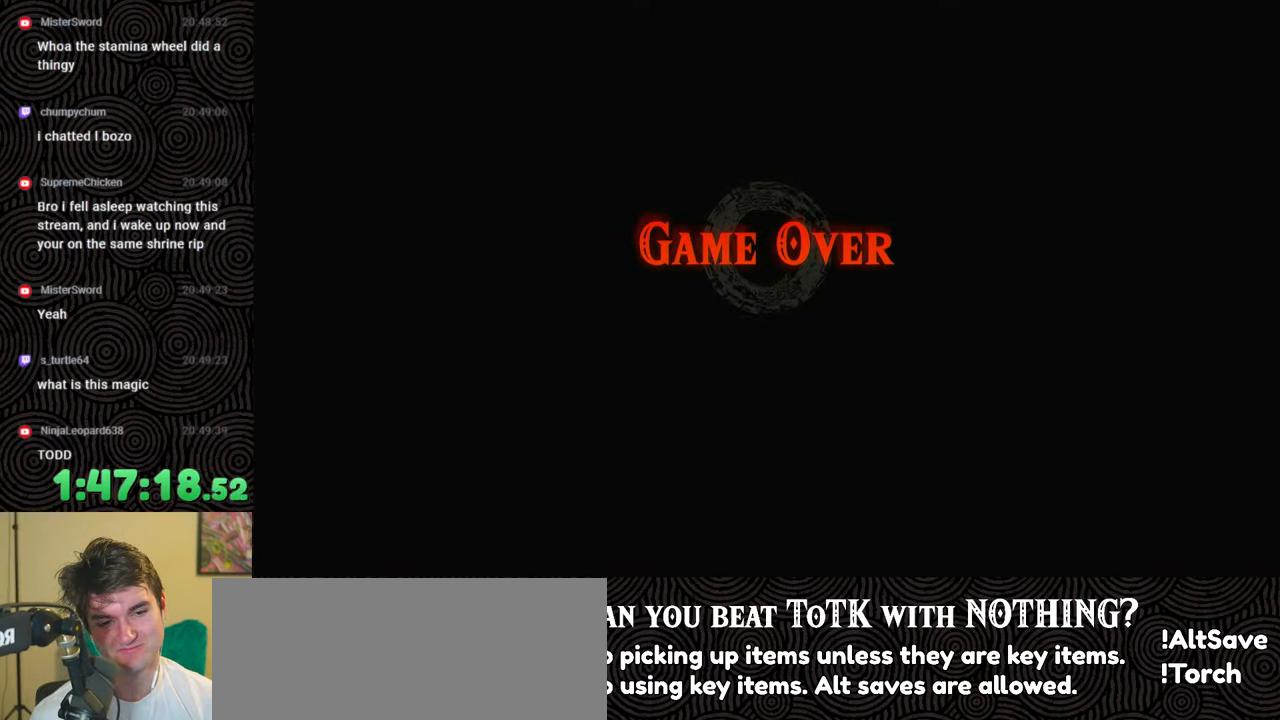
{"buttons": ["A"], "left_stick": "center", "right_stick": "center", "events": [[100, "A", "up"], [217, "A", "down"], [333, "A", "up"], [450, "A", "down"]]}
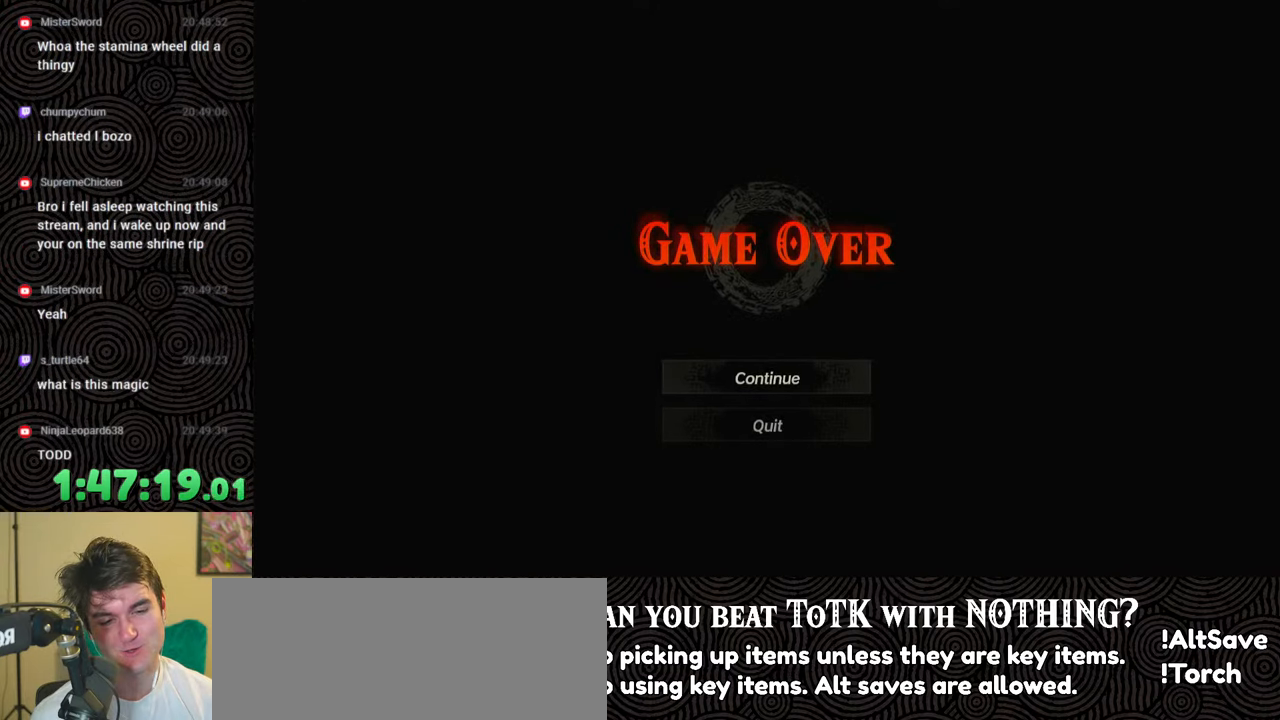
{"buttons": ["A"], "left_stick": "center", "right_stick": "center", "events": [[50, "A", "up"], [117, "A", "down"], [233, "A", "up"], [317, "A", "down"], [433, "A", "up"], [500, "A", "down"]]}
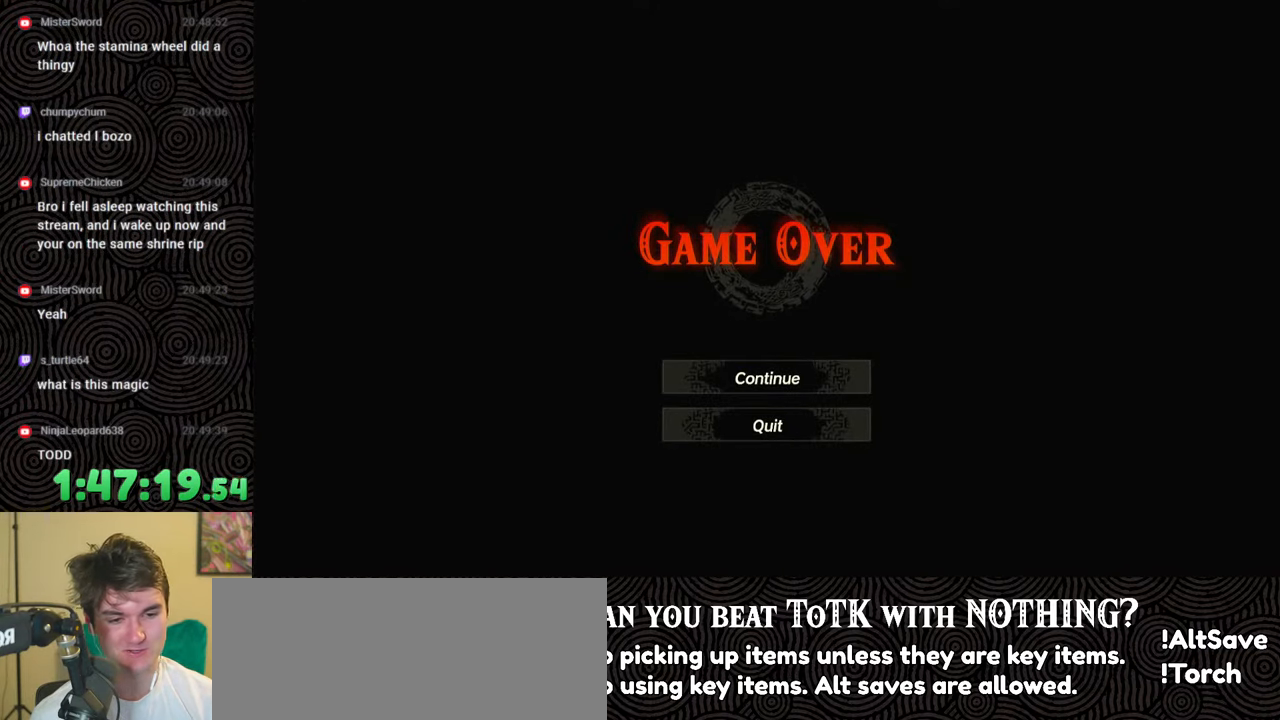
{"buttons": [], "left_stick": "center", "right_stick": "center", "events": [[133, "A", "up"], [183, "A", "down"], [317, "A", "up"], [367, "A", "down"], [500, "A", "up"]]}
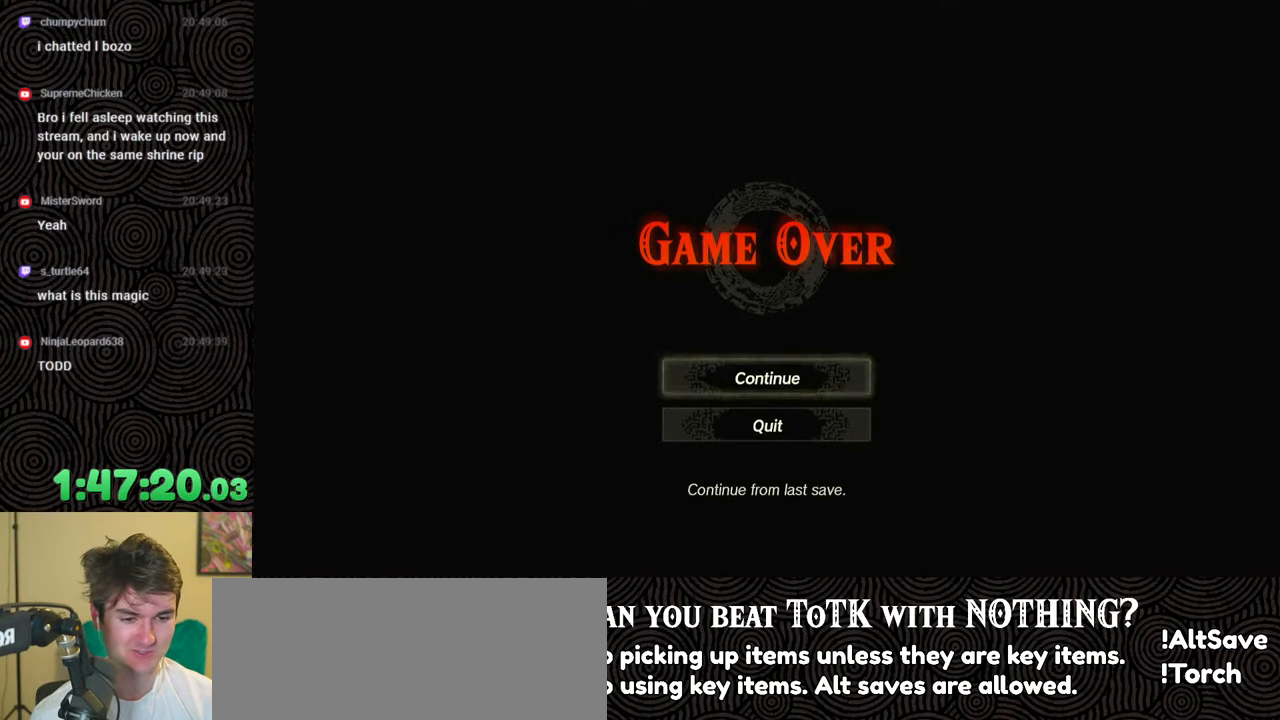
{"buttons": [], "left_stick": "center", "right_stick": "center", "events": []}
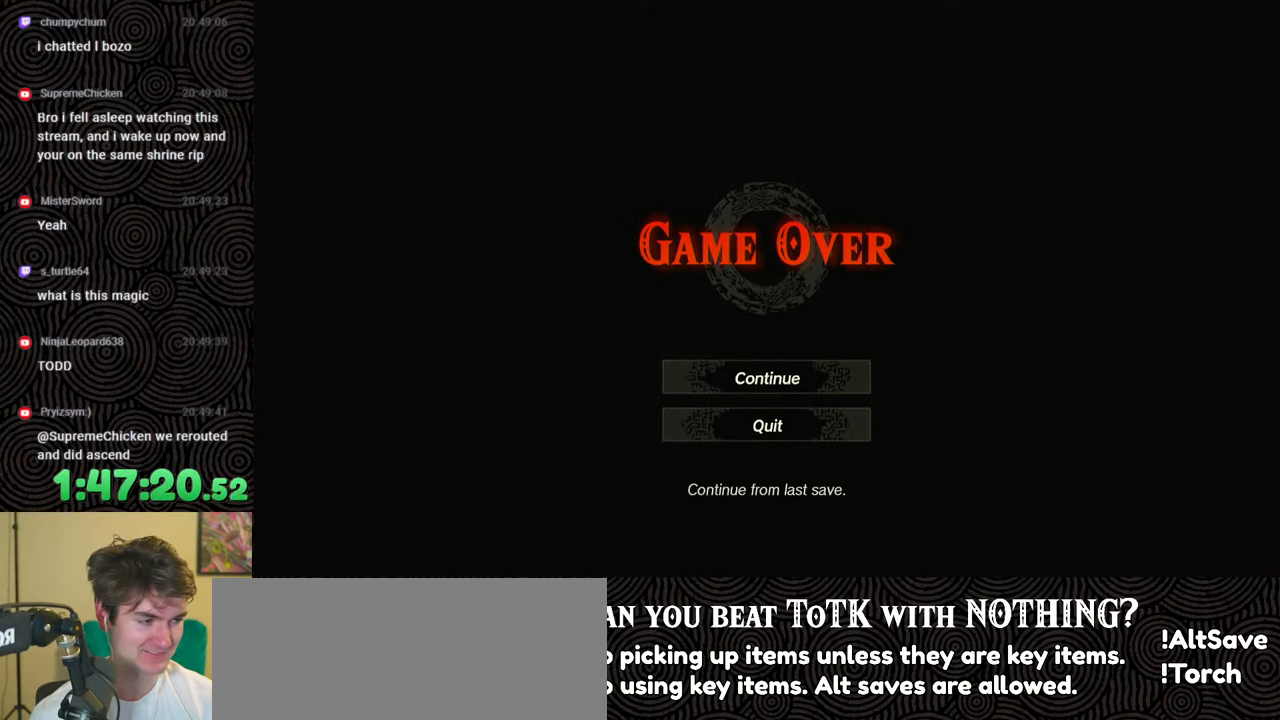
{"buttons": [], "left_stick": "center", "right_stick": "center", "events": []}
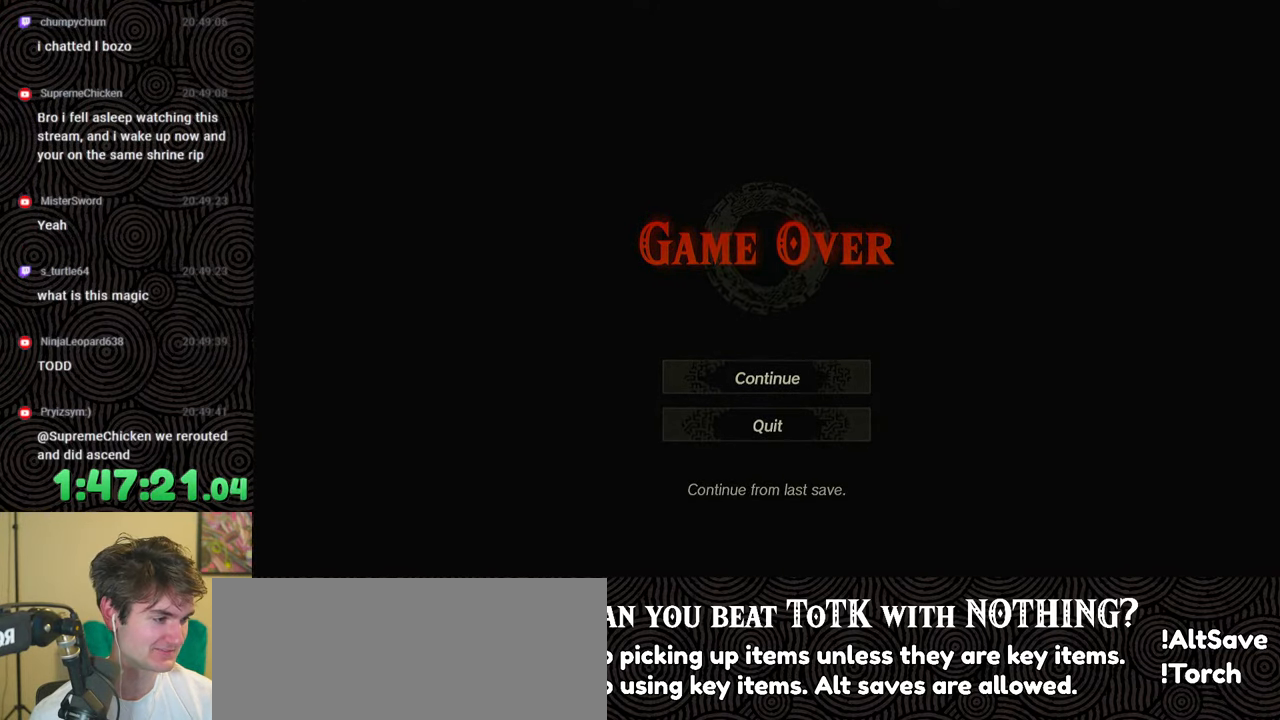
{"buttons": [], "left_stick": "center", "right_stick": "center", "events": []}
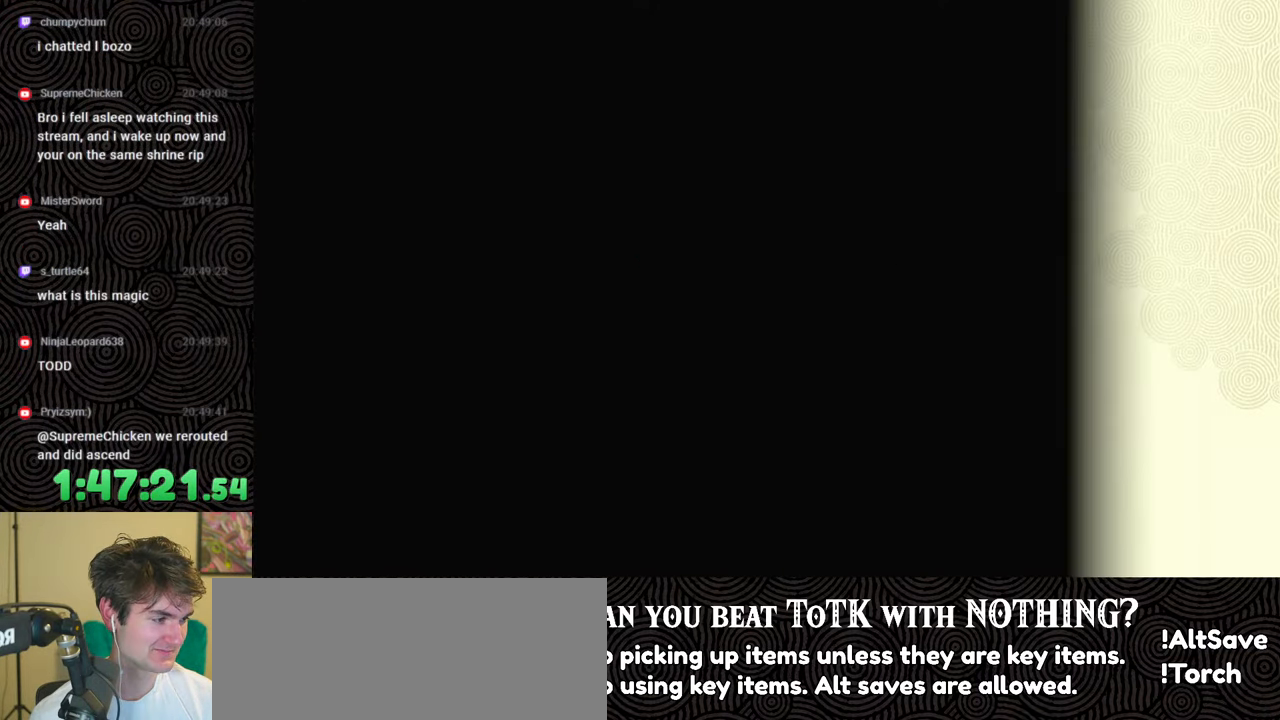
{"buttons": [], "left_stick": "center", "right_stick": "center", "events": []}
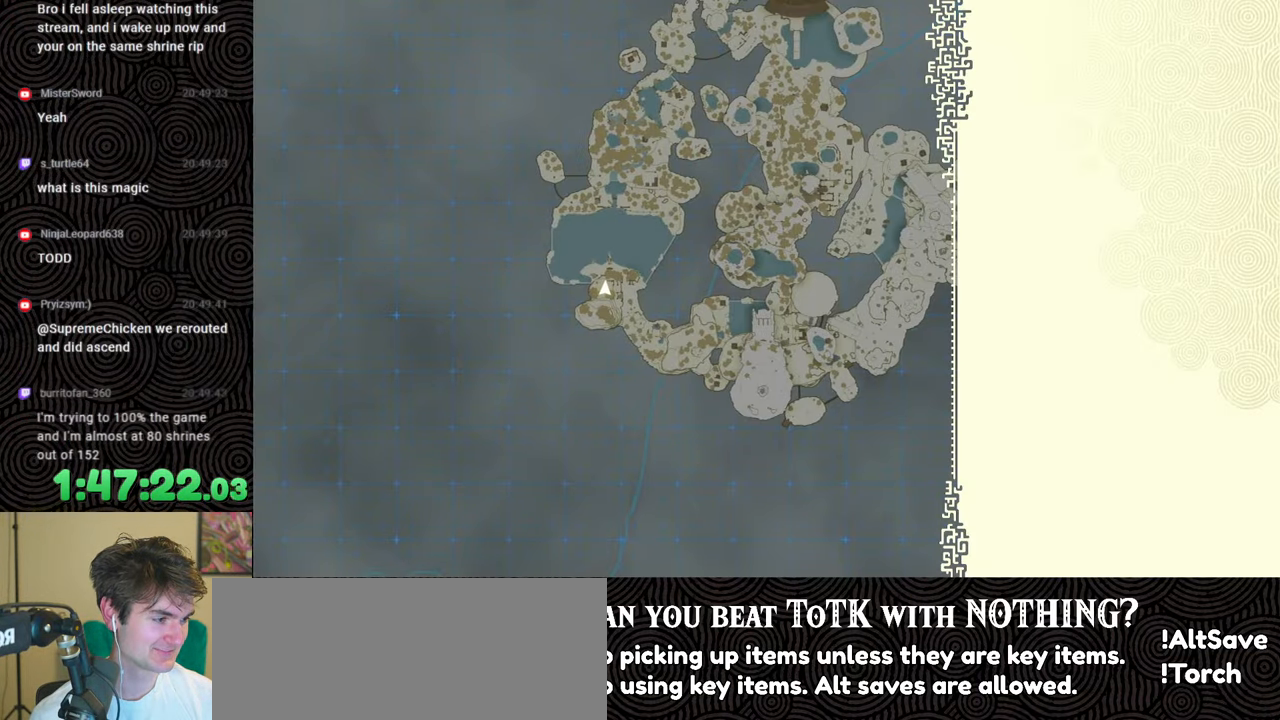
{"buttons": [], "left_stick": "center", "right_stick": "center", "events": []}
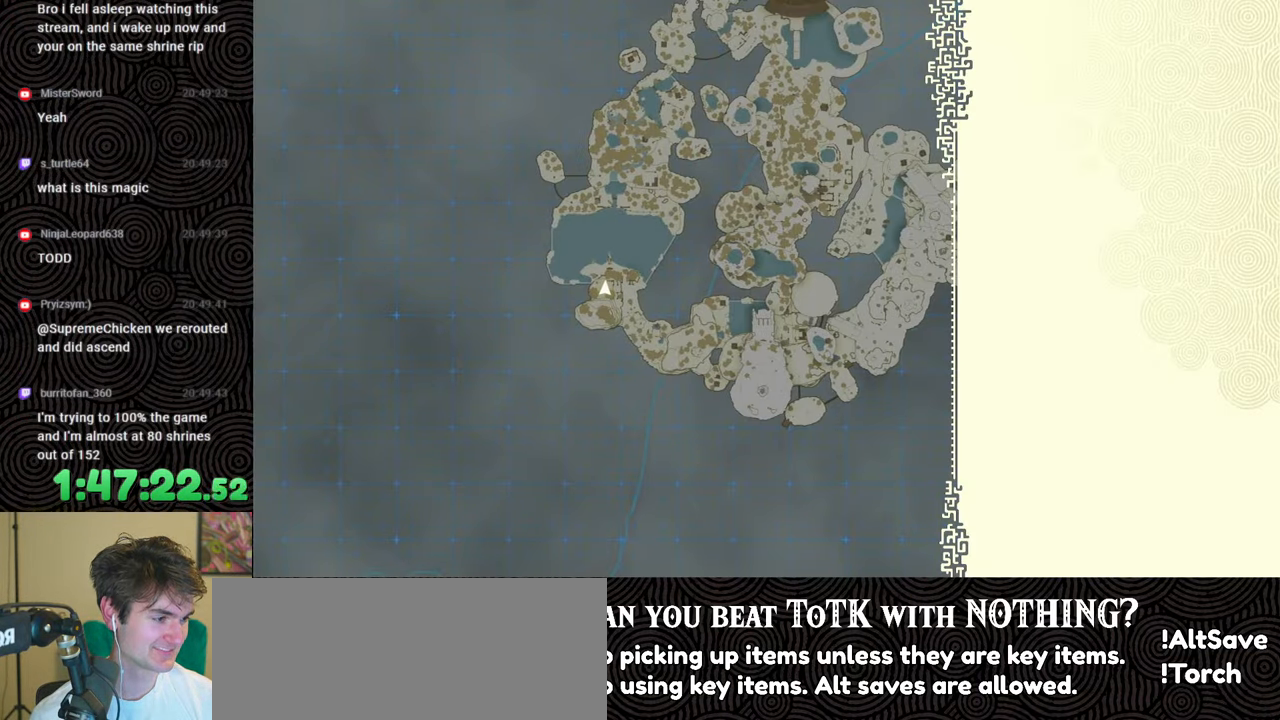
{"buttons": [], "left_stick": "center", "right_stick": "center", "events": []}
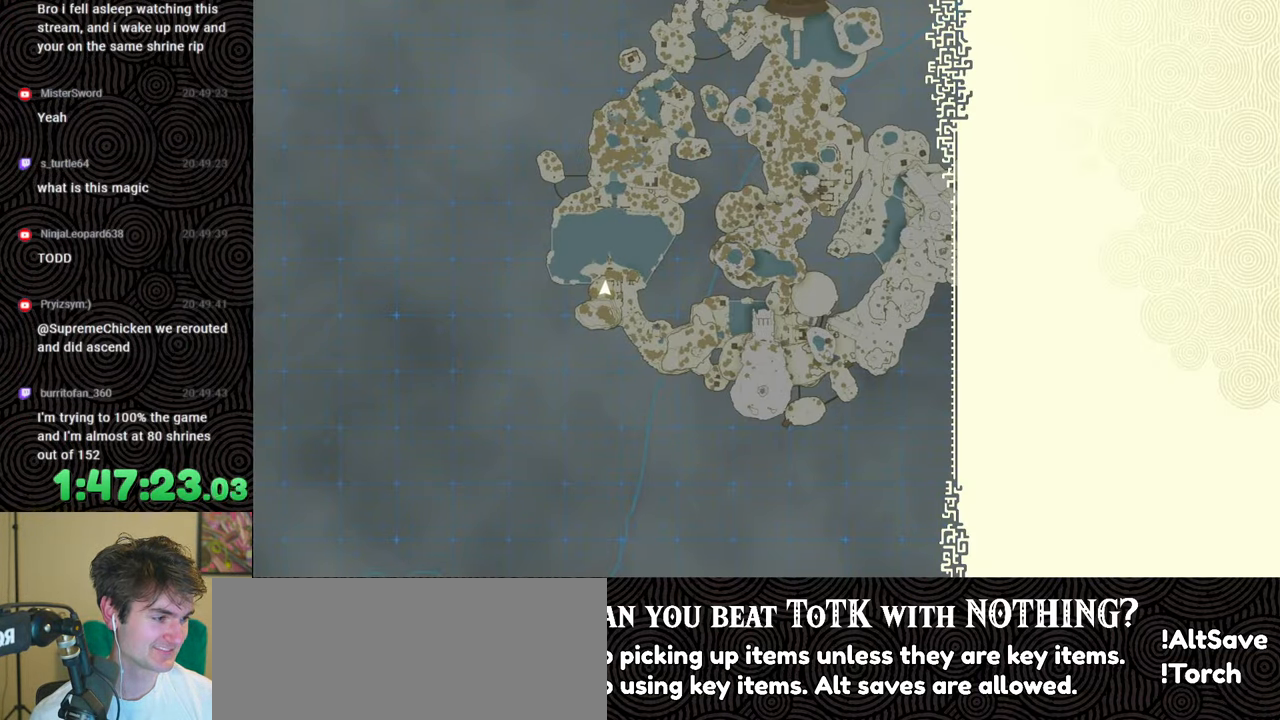
{"buttons": [], "left_stick": "center", "right_stick": "center", "events": []}
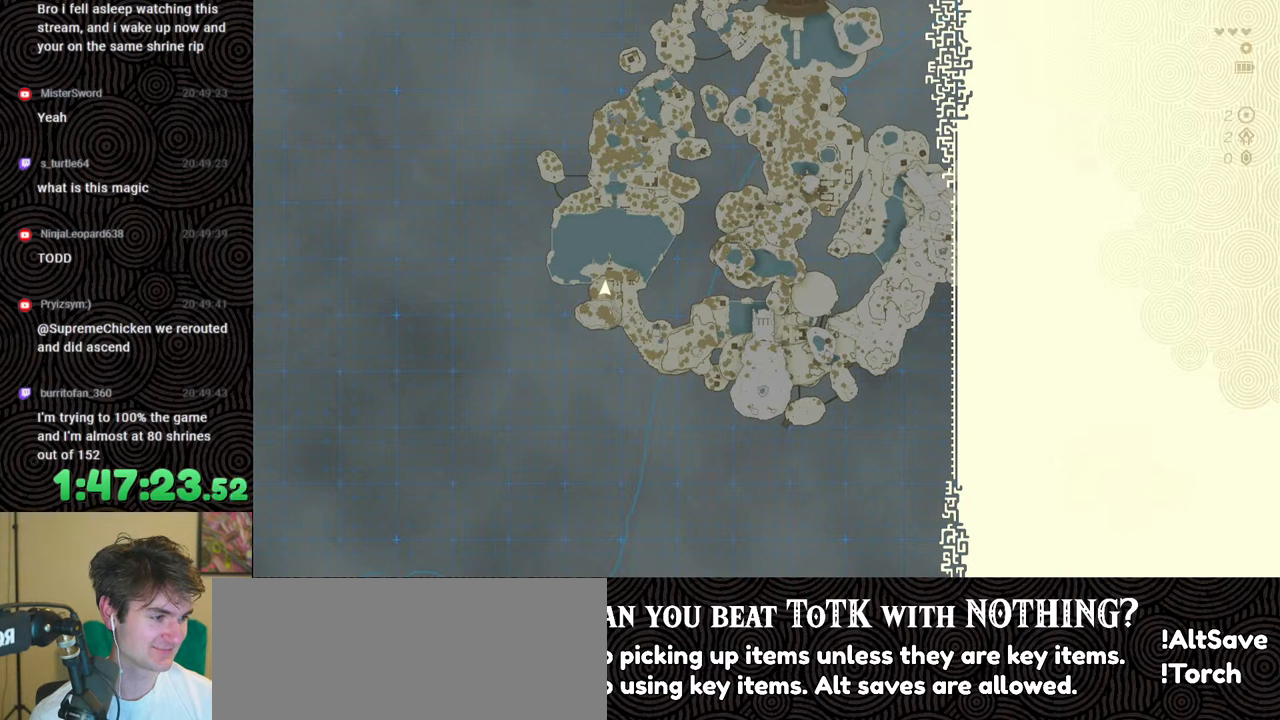
{"buttons": [], "left_stick": "center", "right_stick": "center", "events": []}
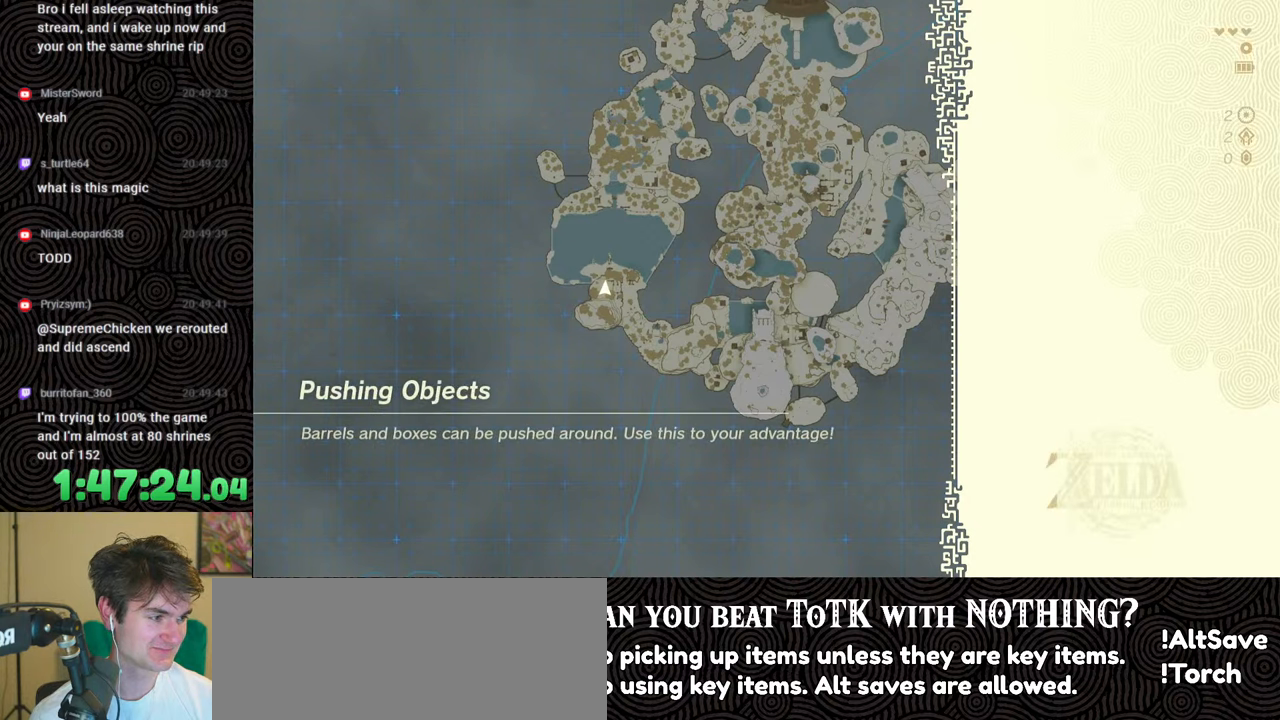
{"buttons": [], "left_stick": "up-left", "right_stick": "center", "events": [[350, "left_stick", "up-left"]]}